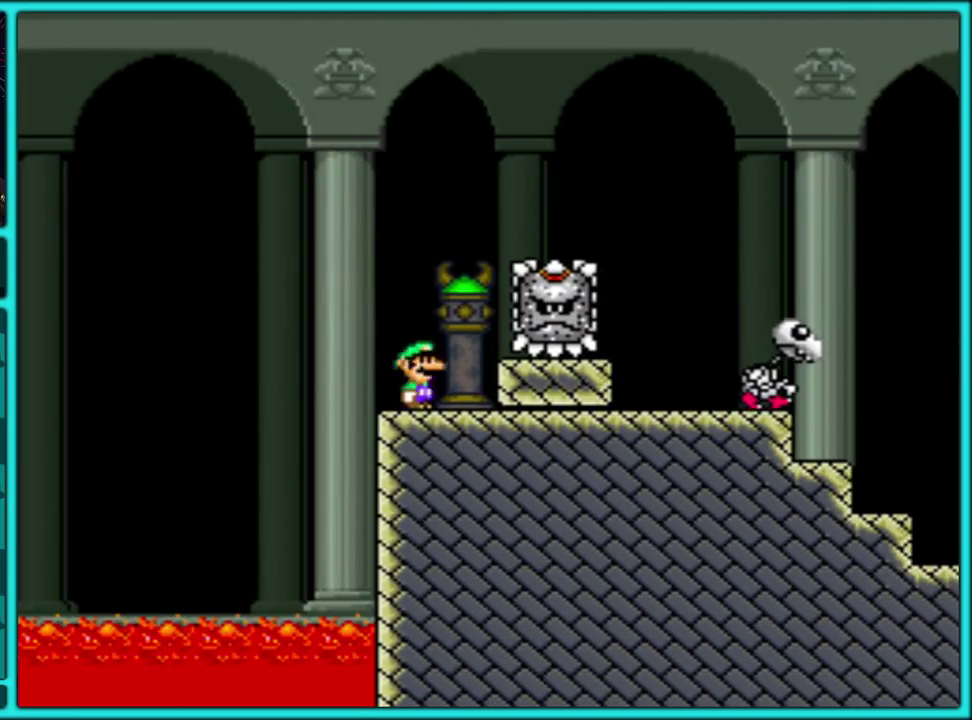
Gameplay with a controller (Nintendo layout); each line is a JSON object with the inputs held at the frame after it. "events" lists button and stick changes between this image and that frame as [ms after this image, input, new state], when the widget could be followed in between. Not read: L3 R3.
{"buttons": ["Y", "DPAD_DOWN"], "events": [[100, "DPAD_DOWN", "up"], [150, "DPAD_DOWN", "down"], [250, "DPAD_DOWN", "up"], [300, "DPAD_DOWN", "down"], [367, "DPAD_DOWN", "up"], [417, "DPAD_DOWN", "down"]]}
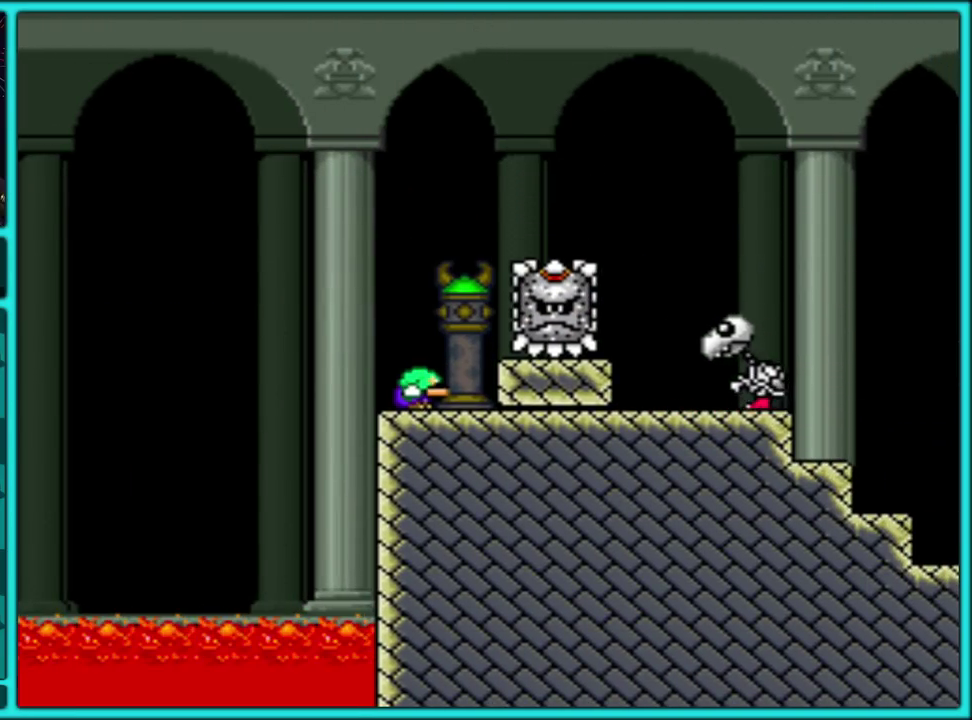
{"buttons": ["B", "Y"], "events": [[50, "DPAD_DOWN", "up"], [100, "DPAD_DOWN", "down"], [217, "DPAD_DOWN", "up"], [500, "B", "down"]]}
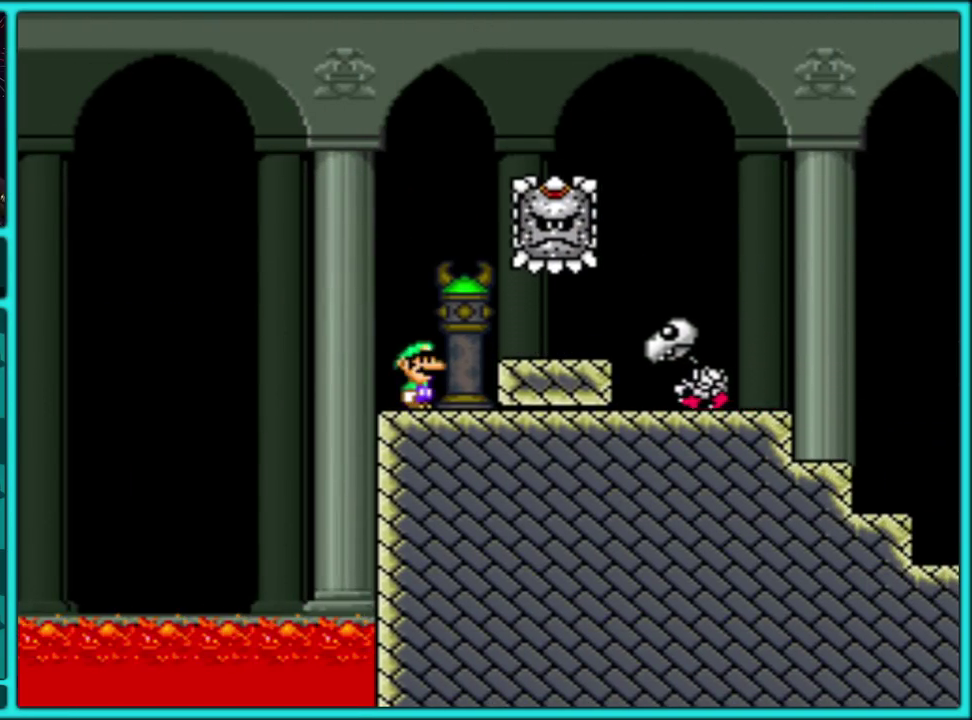
{"buttons": ["B", "Y", "DPAD_RIGHT"], "events": [[67, "B", "up"], [67, "DPAD_RIGHT", "down"], [500, "B", "down"]]}
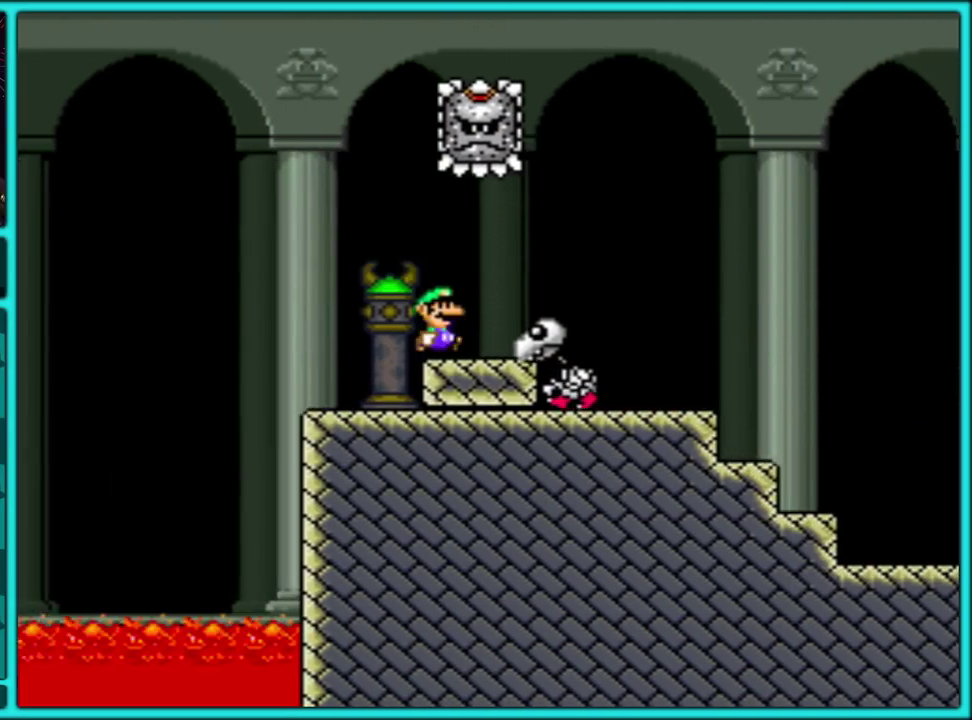
{"buttons": ["Y", "DPAD_RIGHT"], "events": [[67, "B", "up"]]}
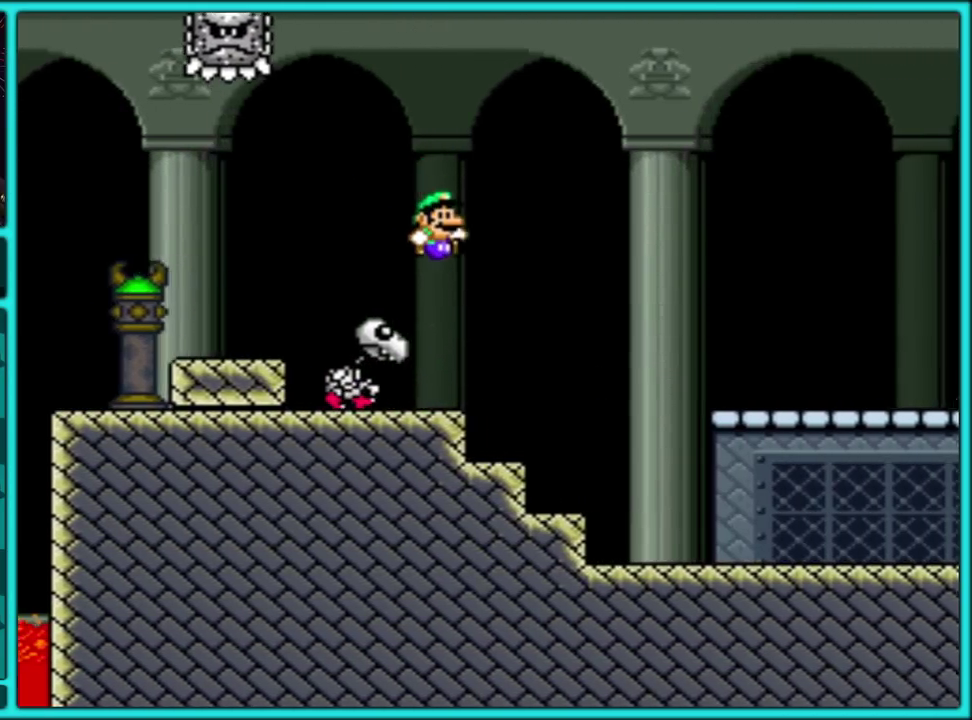
{"buttons": ["B", "Y", "DPAD_RIGHT"], "events": [[483, "B", "down"]]}
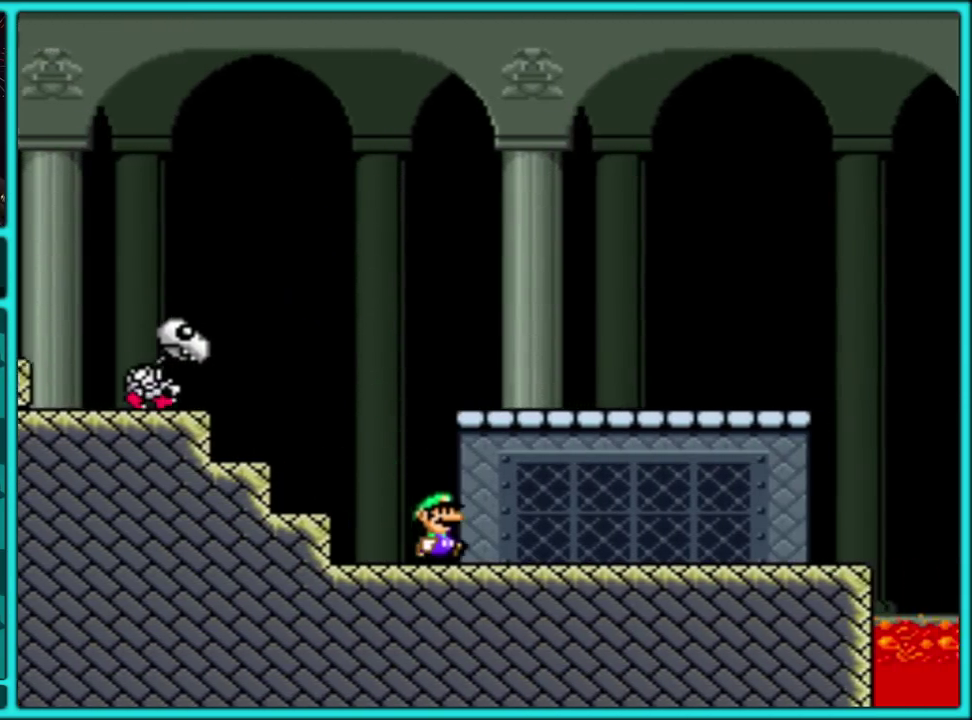
{"buttons": ["Y", "DPAD_RIGHT"], "events": [[133, "B", "up"]]}
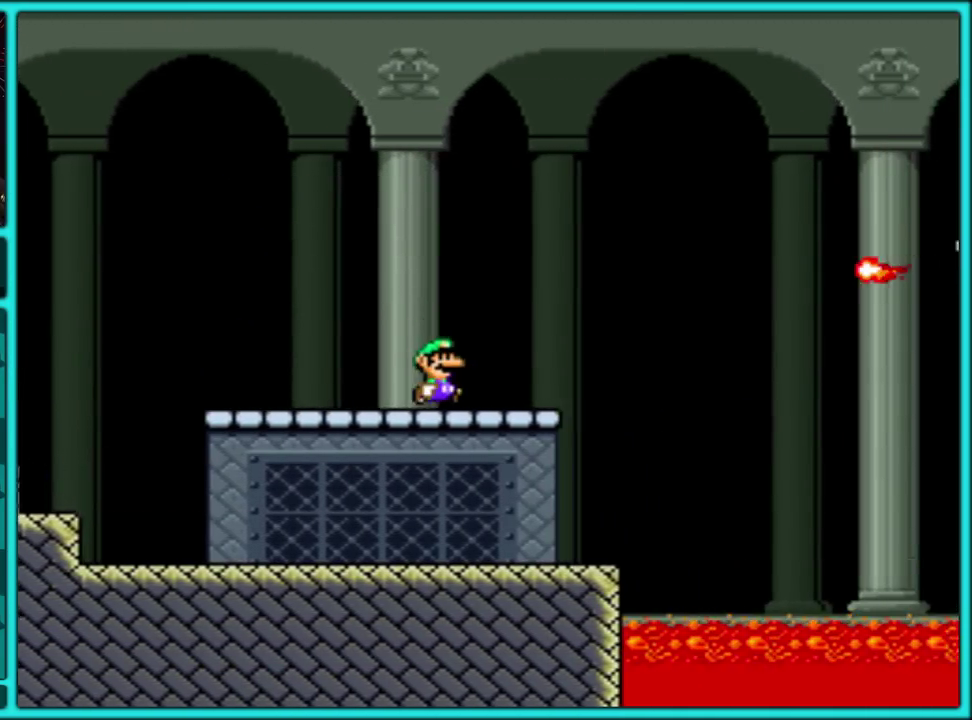
{"buttons": ["B", "Y", "DPAD_RIGHT"], "events": [[150, "B", "down"]]}
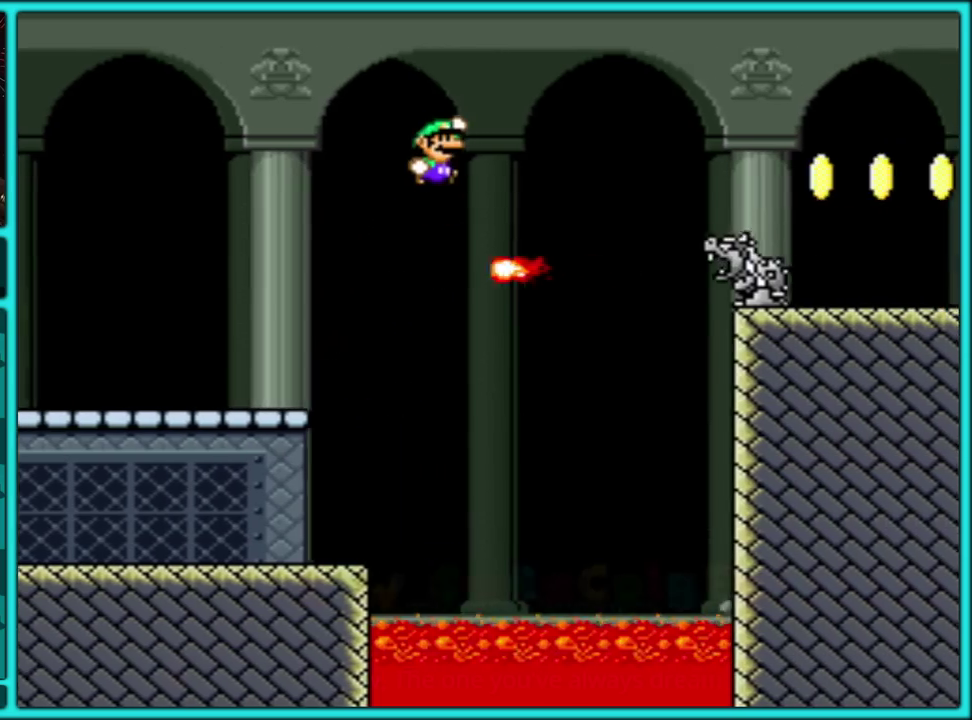
{"buttons": ["Y", "DPAD_UP", "DPAD_RIGHT"], "events": [[350, "DPAD_UP", "down"], [500, "B", "up"]]}
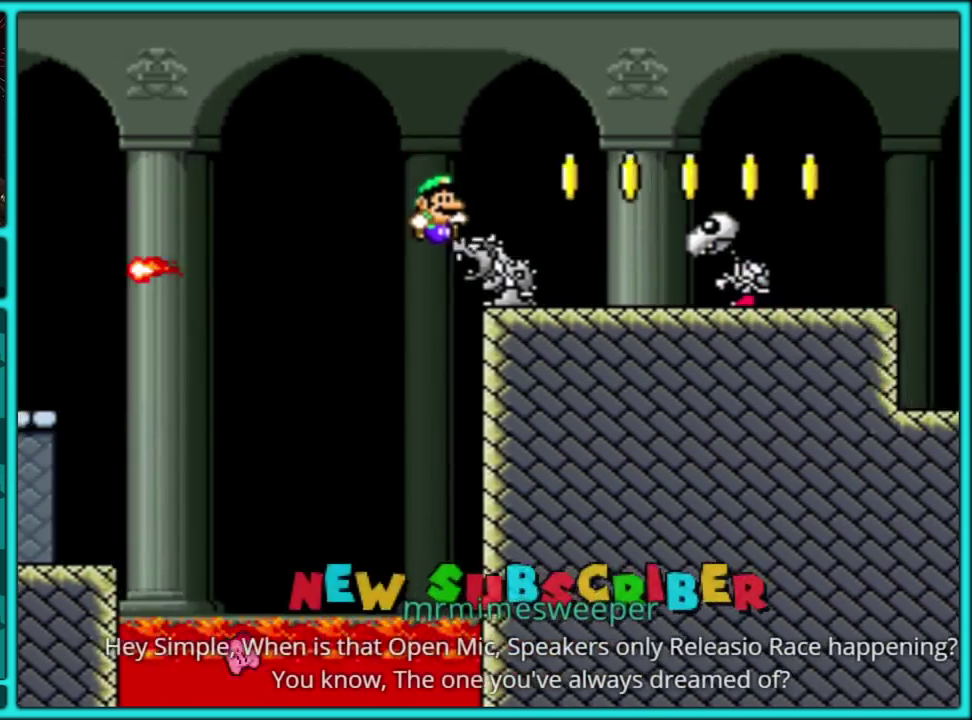
{"buttons": ["B", "Y", "DPAD_RIGHT"], "events": [[100, "B", "down"], [483, "DPAD_UP", "up"]]}
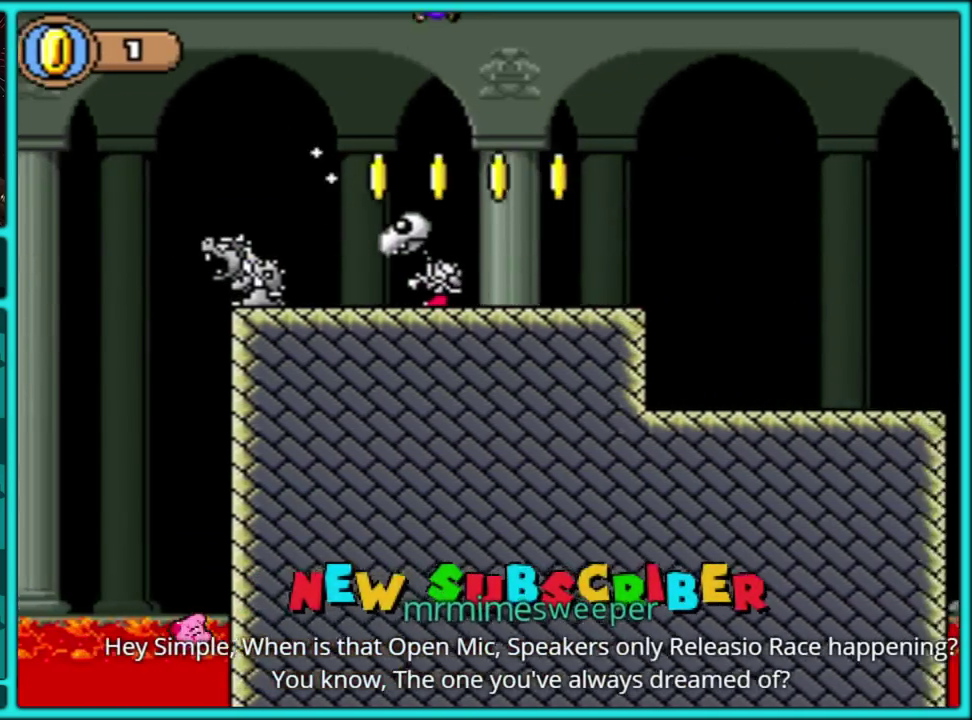
{"buttons": ["Y", "DPAD_RIGHT"], "events": [[50, "DPAD_UP", "down"], [133, "DPAD_UP", "up"], [183, "DPAD_UP", "down"], [317, "DPAD_UP", "up"], [417, "B", "up"]]}
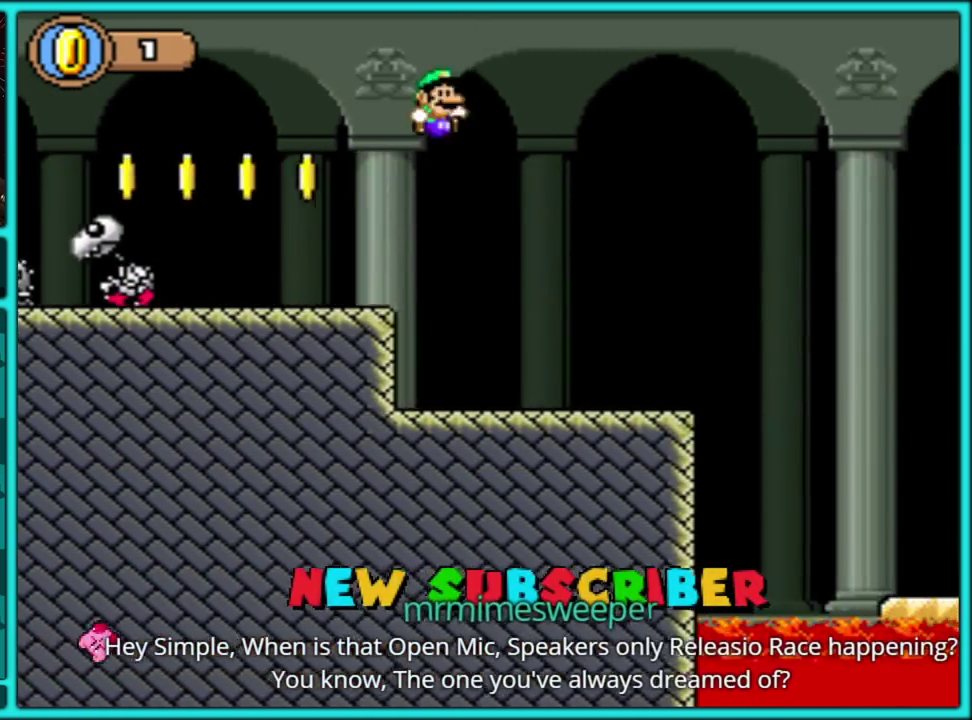
{"buttons": ["B", "Y", "DPAD_RIGHT"], "events": [[383, "B", "down"]]}
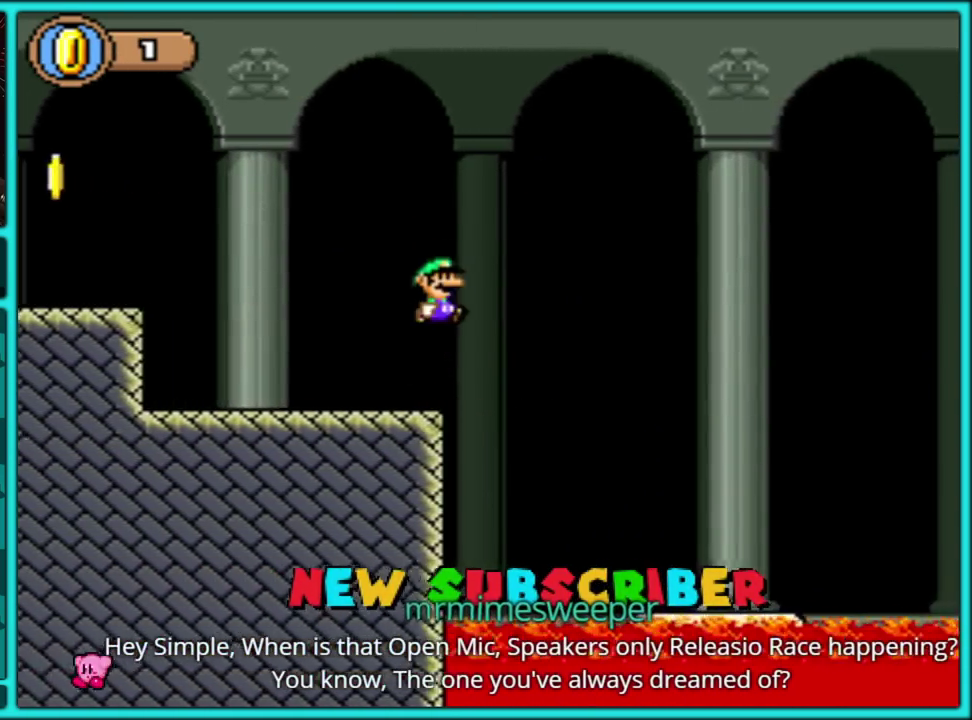
{"buttons": ["B", "Y", "DPAD_RIGHT"], "events": []}
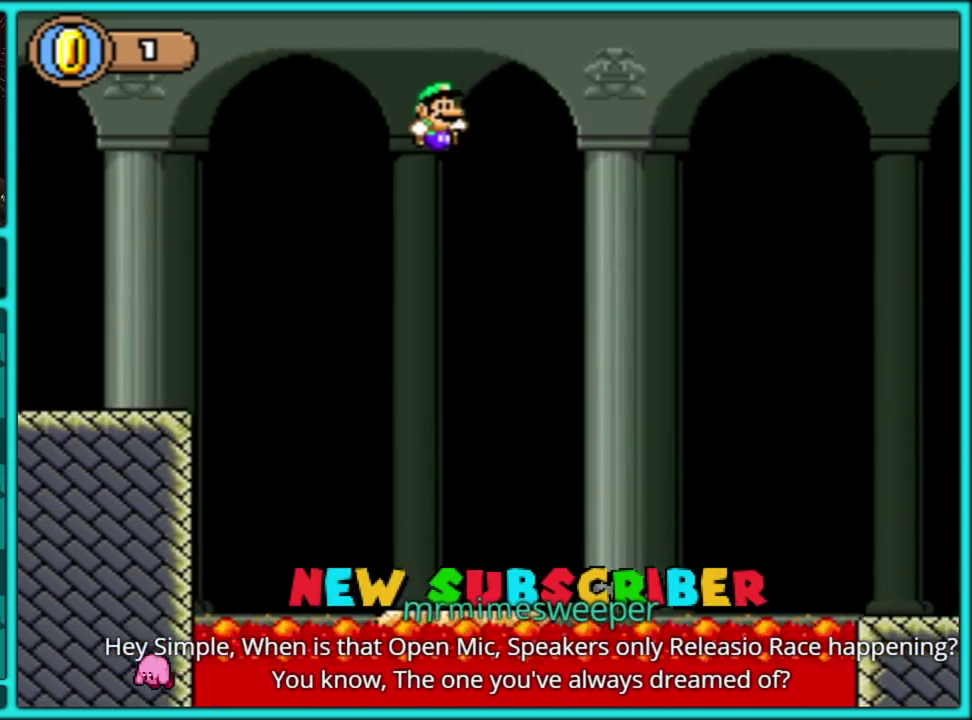
{"buttons": ["Y", "DPAD_RIGHT"], "events": [[17, "DPAD_RIGHT", "up"], [33, "DPAD_LEFT", "down"], [150, "B", "up"], [333, "DPAD_LEFT", "up"], [400, "DPAD_RIGHT", "down"]]}
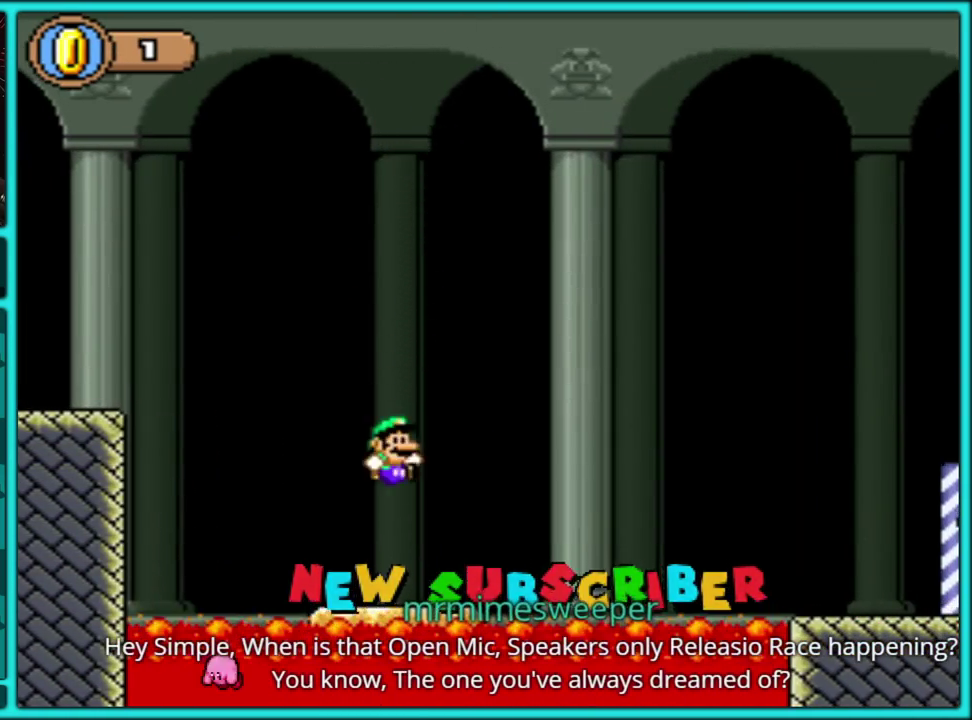
{"buttons": ["B", "Y", "DPAD_RIGHT"], "events": [[150, "B", "down"]]}
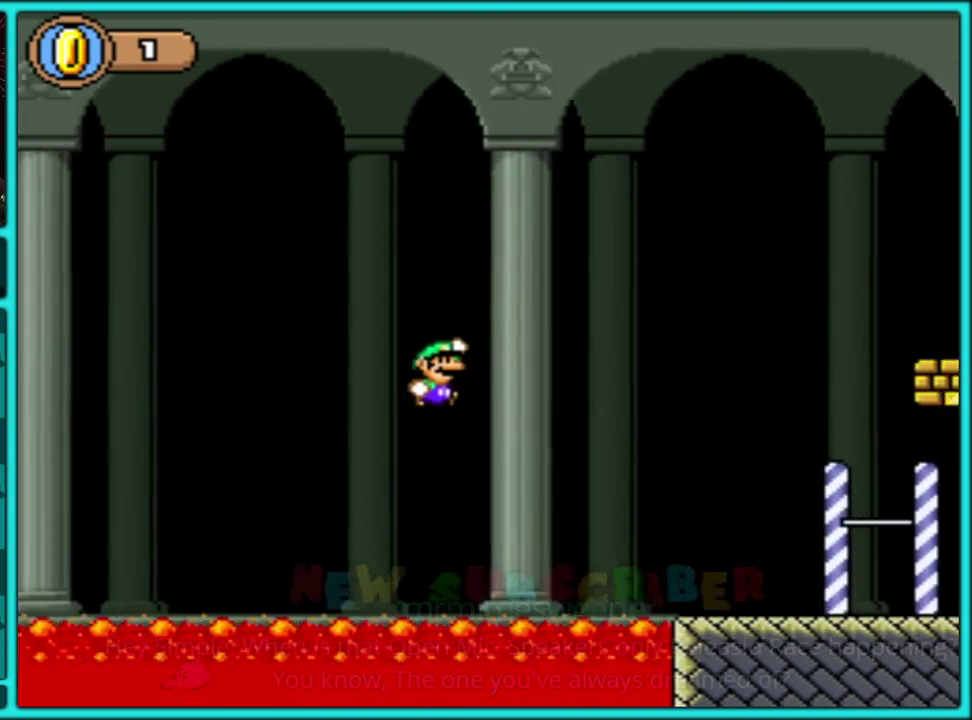
{"buttons": ["Y", "DPAD_RIGHT"], "events": [[433, "B", "up"]]}
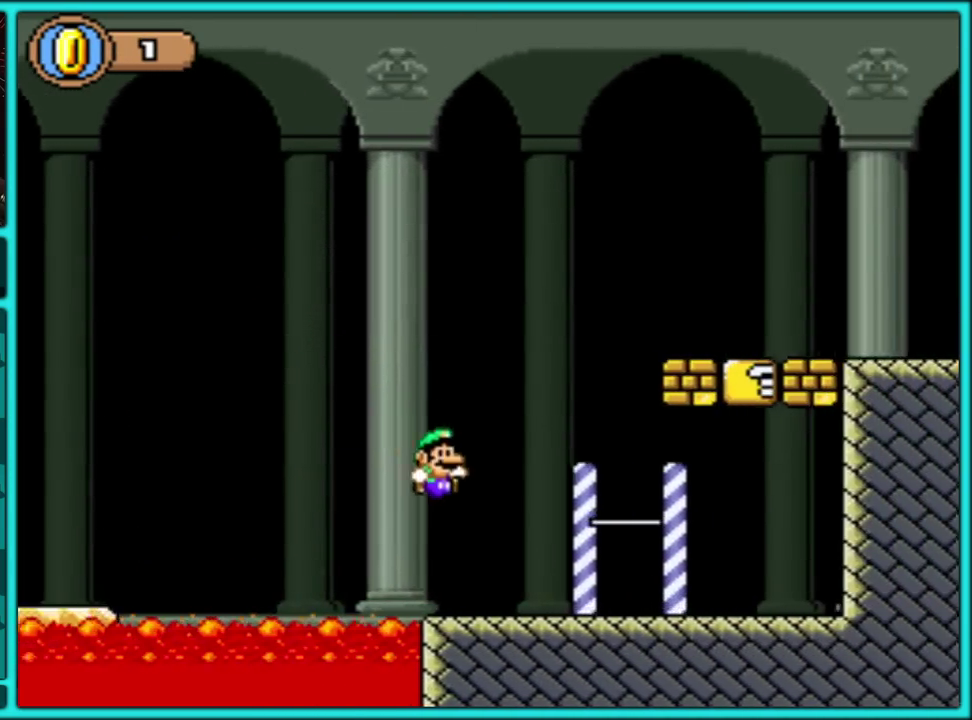
{"buttons": ["B", "Y", "DPAD_RIGHT"], "events": [[300, "B", "down"]]}
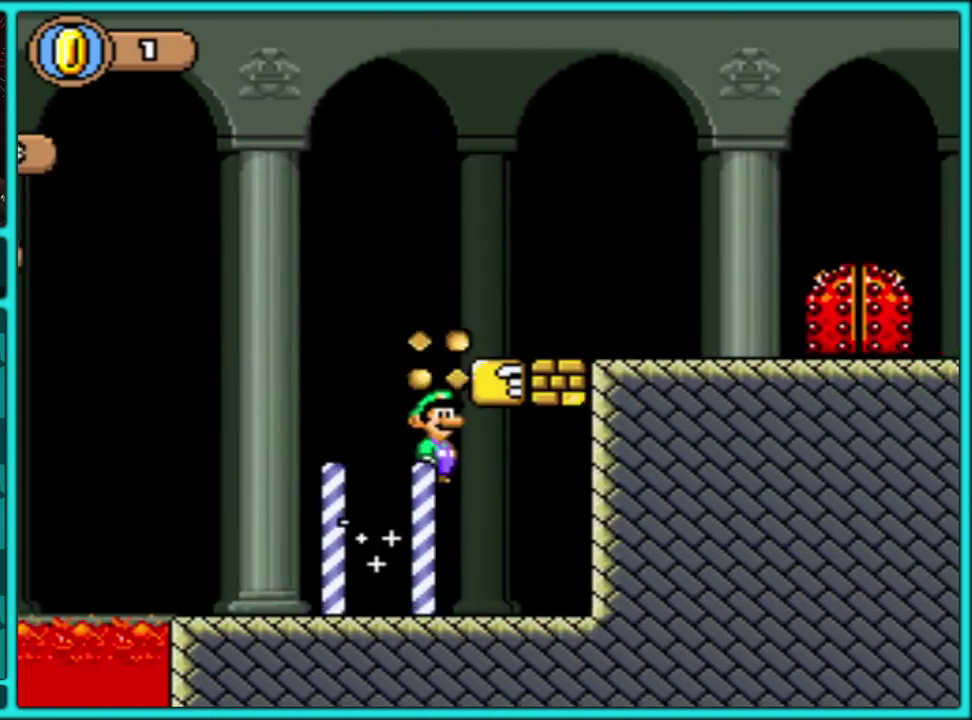
{"buttons": ["B", "Y", "DPAD_LEFT"], "events": [[167, "DPAD_RIGHT", "up"], [200, "B", "up"], [200, "DPAD_LEFT", "down"], [300, "B", "down"], [367, "DPAD_LEFT", "up"], [467, "DPAD_LEFT", "down"]]}
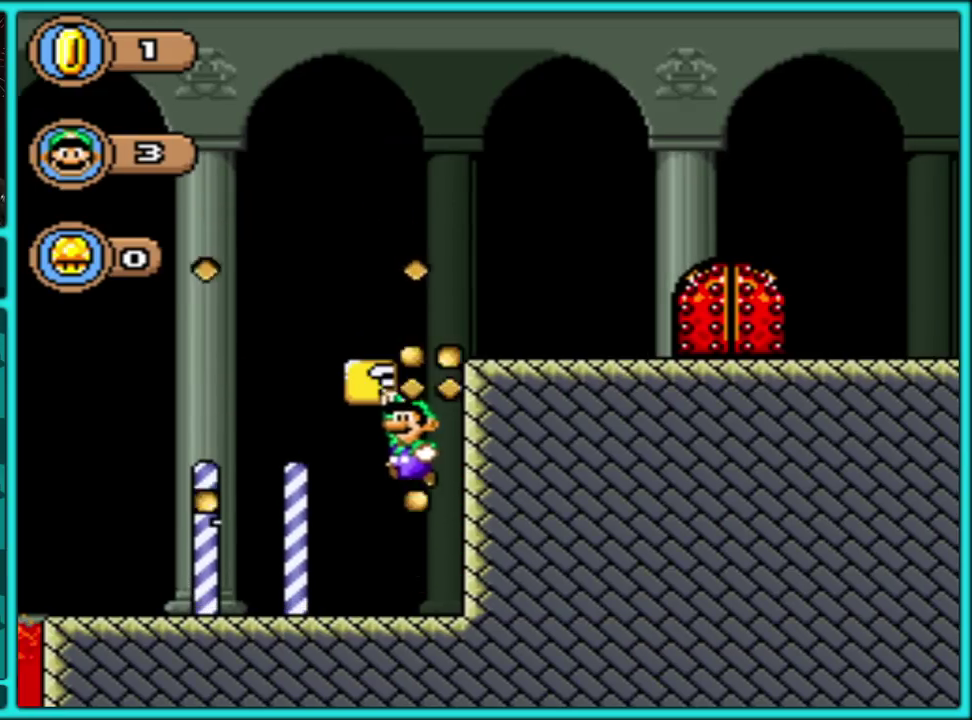
{"buttons": ["B", "Y", "DPAD_RIGHT"], "events": [[167, "DPAD_LEFT", "up"], [183, "B", "up"], [233, "DPAD_RIGHT", "down"], [333, "B", "down"]]}
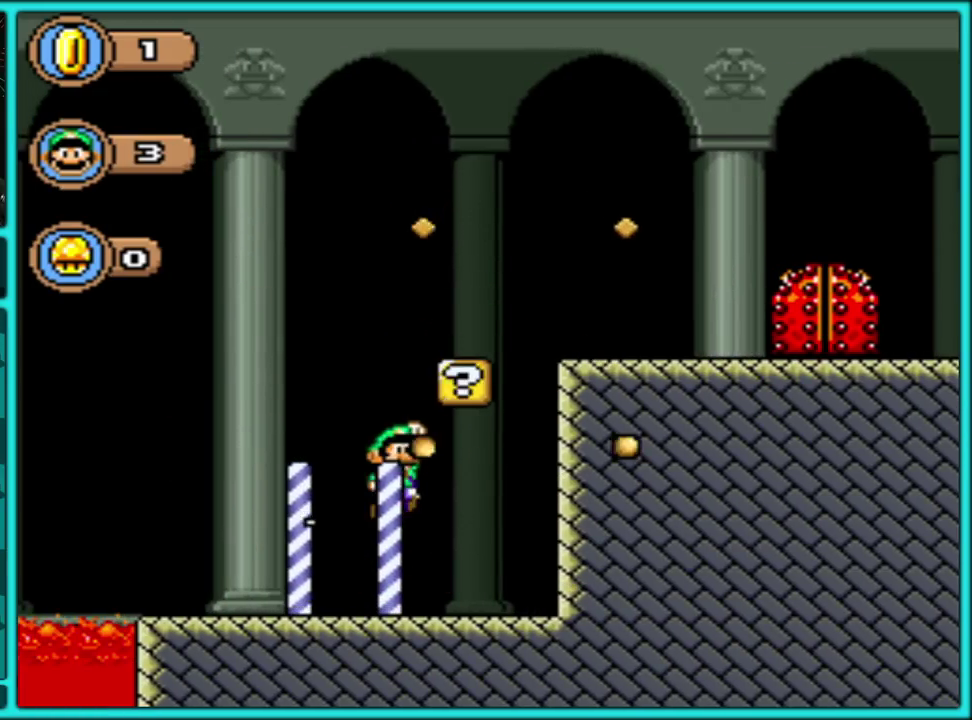
{"buttons": ["Y", "DPAD_RIGHT"], "events": [[100, "DPAD_RIGHT", "up"], [133, "B", "up"], [150, "DPAD_LEFT", "down"], [283, "DPAD_LEFT", "up"], [367, "DPAD_RIGHT", "down"]]}
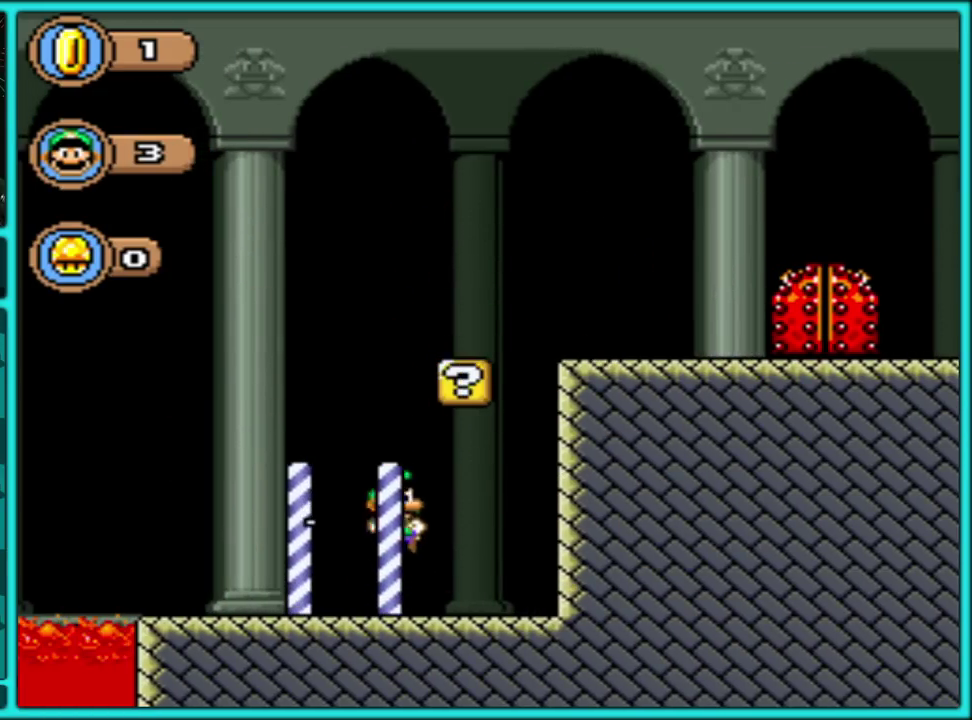
{"buttons": ["B", "Y"], "events": [[133, "B", "down"], [183, "DPAD_UP", "down"], [217, "DPAD_RIGHT", "up"], [233, "DPAD_LEFT", "down"], [233, "DPAD_UP", "up"], [483, "DPAD_LEFT", "up"]]}
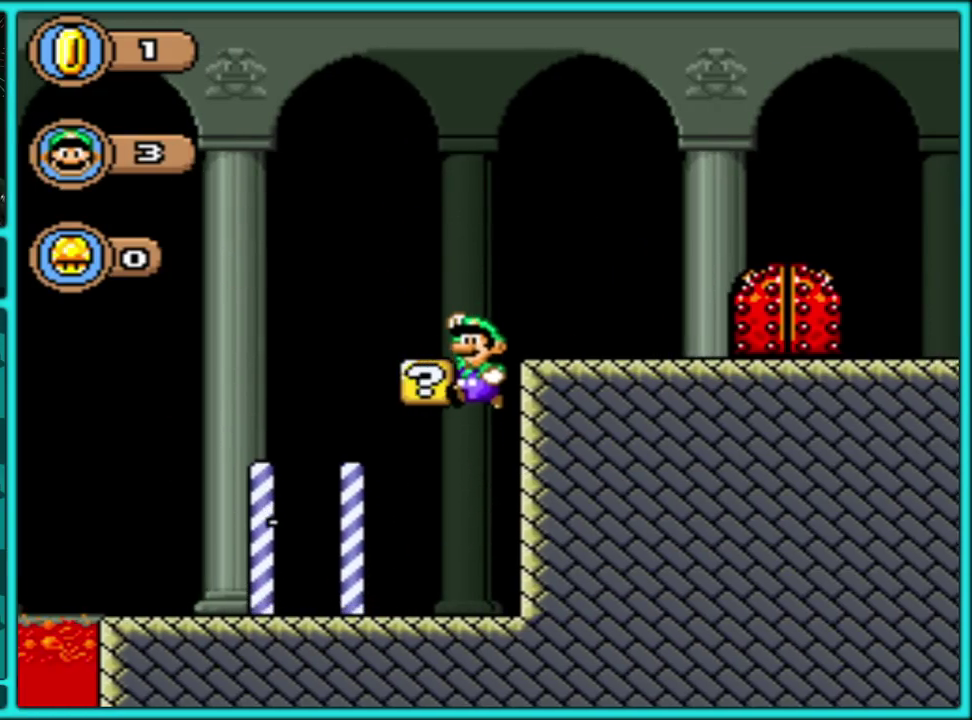
{"buttons": ["Y", "DPAD_LEFT"], "events": [[33, "B", "up"], [100, "DPAD_RIGHT", "down"], [150, "DPAD_RIGHT", "up"], [383, "DPAD_LEFT", "down"]]}
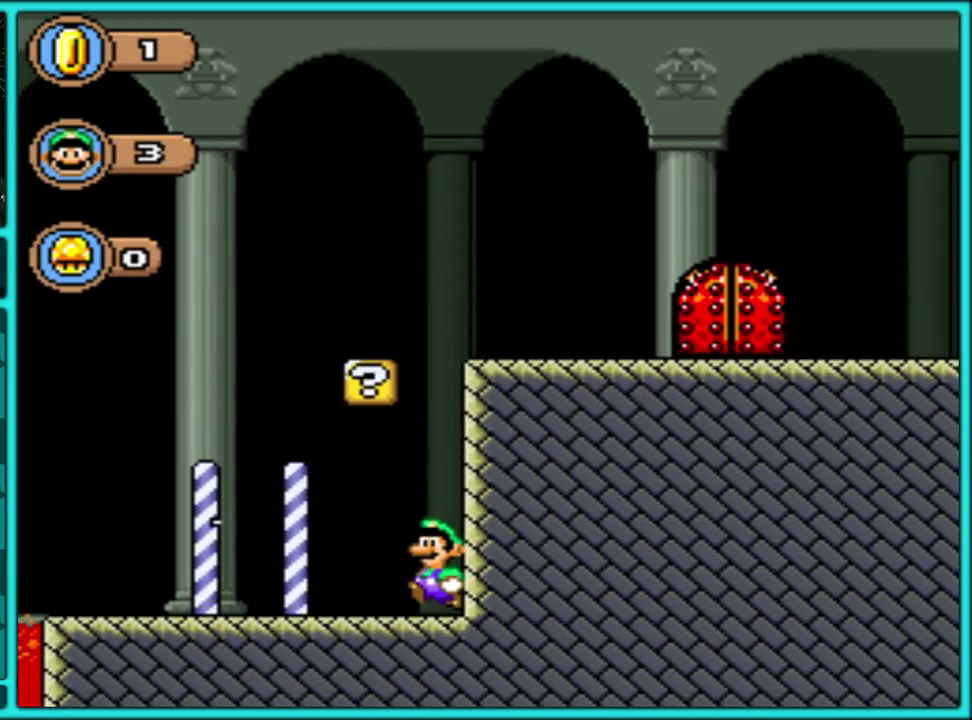
{"buttons": ["Y", "DPAD_RIGHT"], "events": [[83, "B", "down"], [133, "DPAD_LEFT", "up"], [167, "DPAD_RIGHT", "down"], [283, "DPAD_RIGHT", "up"], [433, "B", "up"], [450, "DPAD_RIGHT", "down"]]}
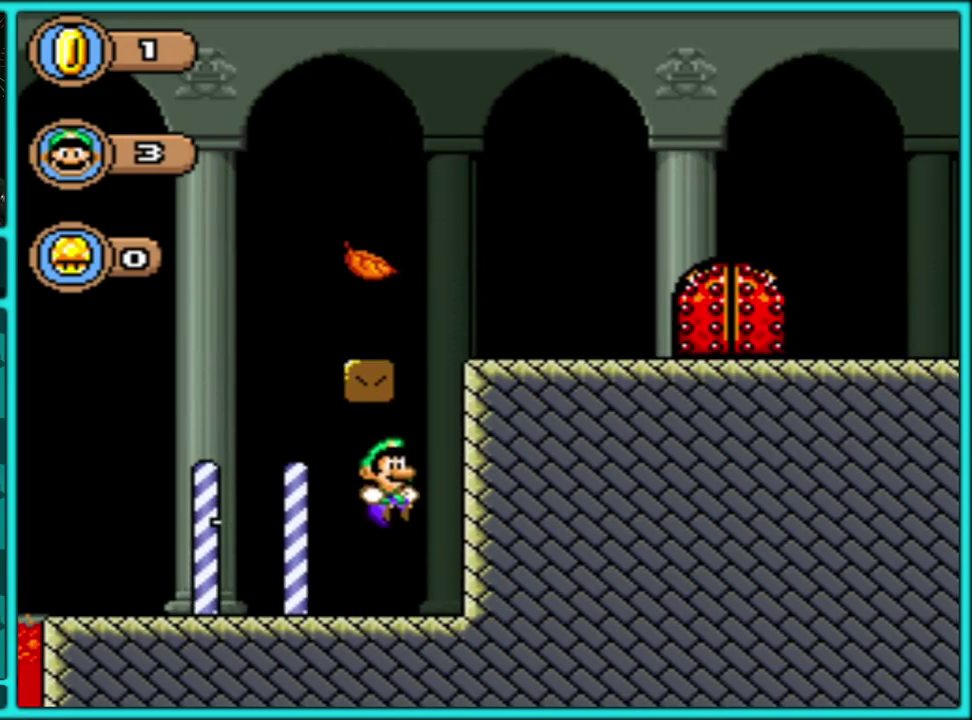
{"buttons": ["B", "Y", "DPAD_LEFT"], "events": [[133, "B", "down"], [217, "DPAD_RIGHT", "up"], [233, "DPAD_LEFT", "down"]]}
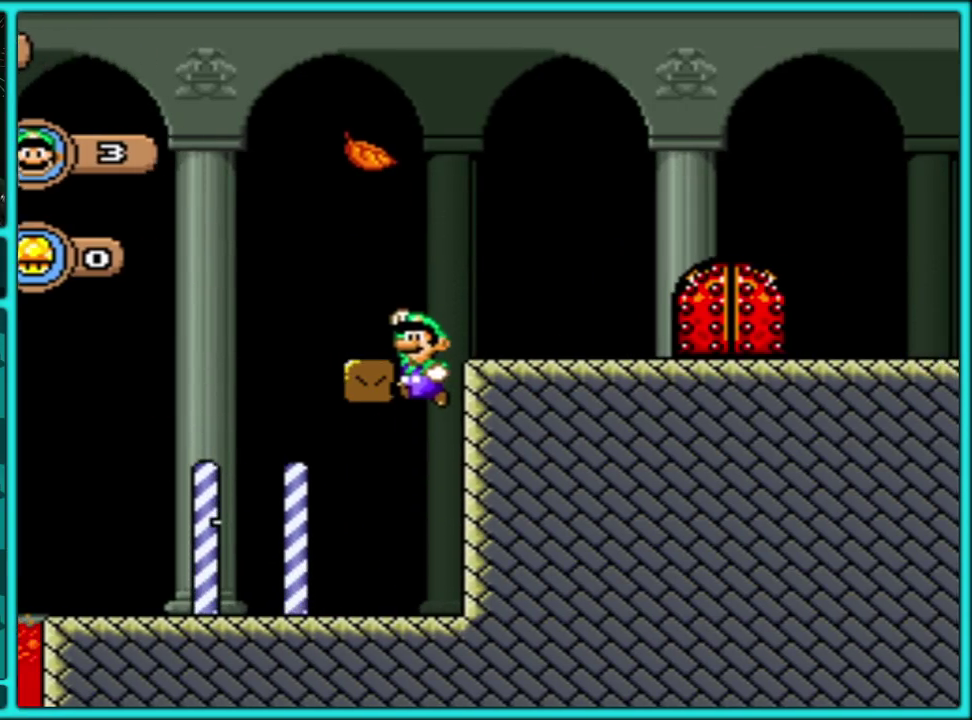
{"buttons": ["Y"], "events": [[150, "DPAD_LEFT", "up"], [200, "B", "up"], [317, "DPAD_RIGHT", "down"], [367, "B", "down"], [417, "DPAD_RIGHT", "up"], [433, "B", "up"]]}
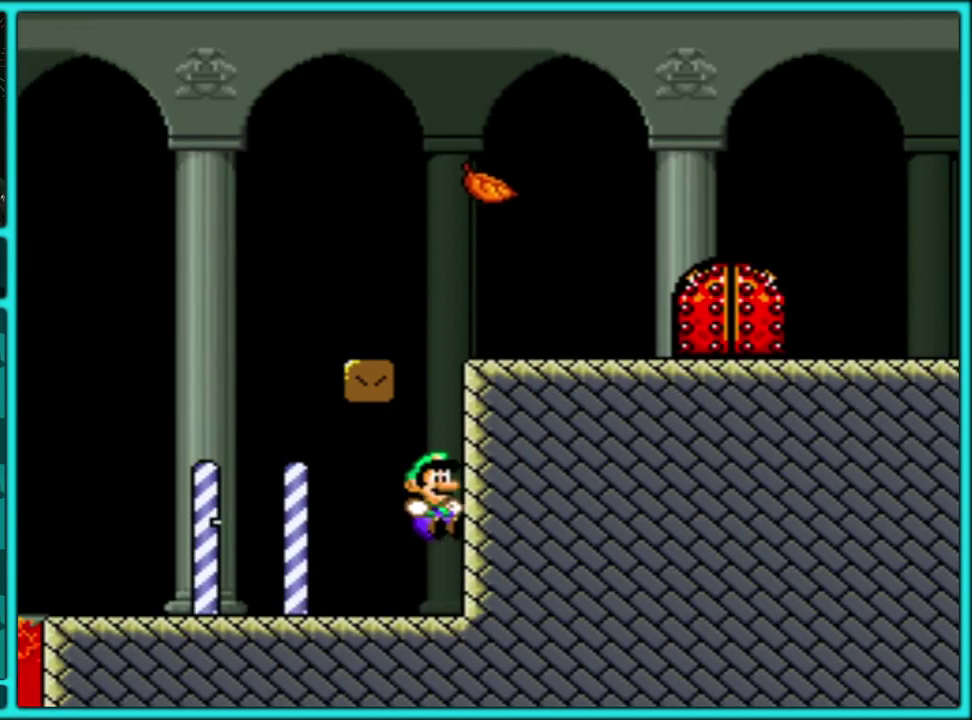
{"buttons": ["B", "Y", "DPAD_RIGHT"], "events": [[183, "DPAD_LEFT", "down"], [317, "DPAD_LEFT", "up"], [367, "DPAD_RIGHT", "down"], [483, "B", "down"]]}
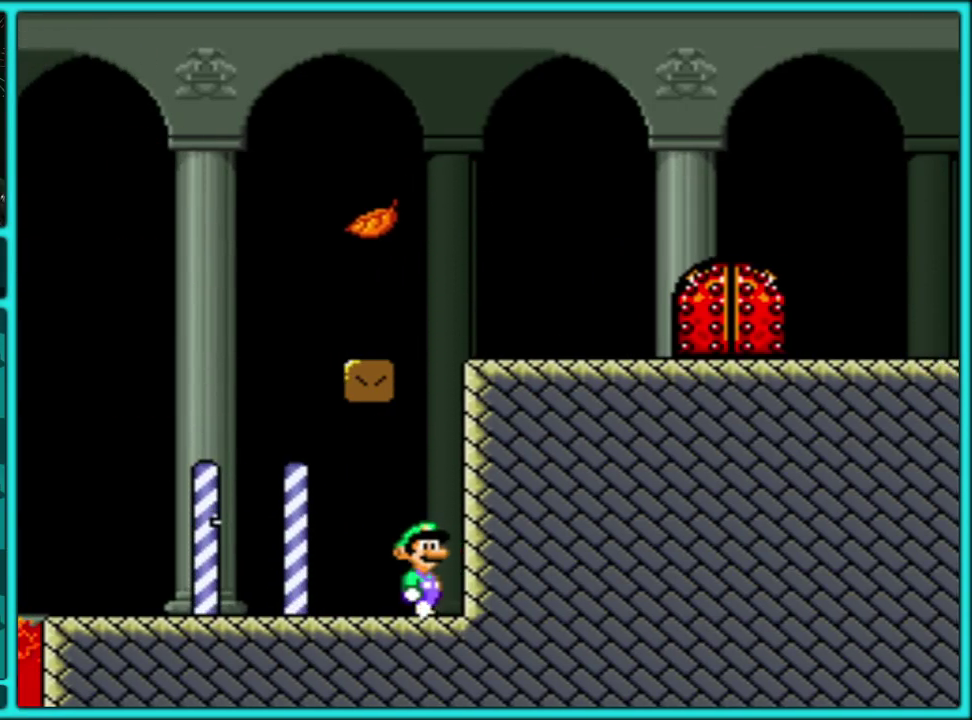
{"buttons": ["B", "Y", "DPAD_RIGHT"], "events": [[117, "B", "up"], [200, "B", "down"], [300, "B", "up"], [350, "B", "down"]]}
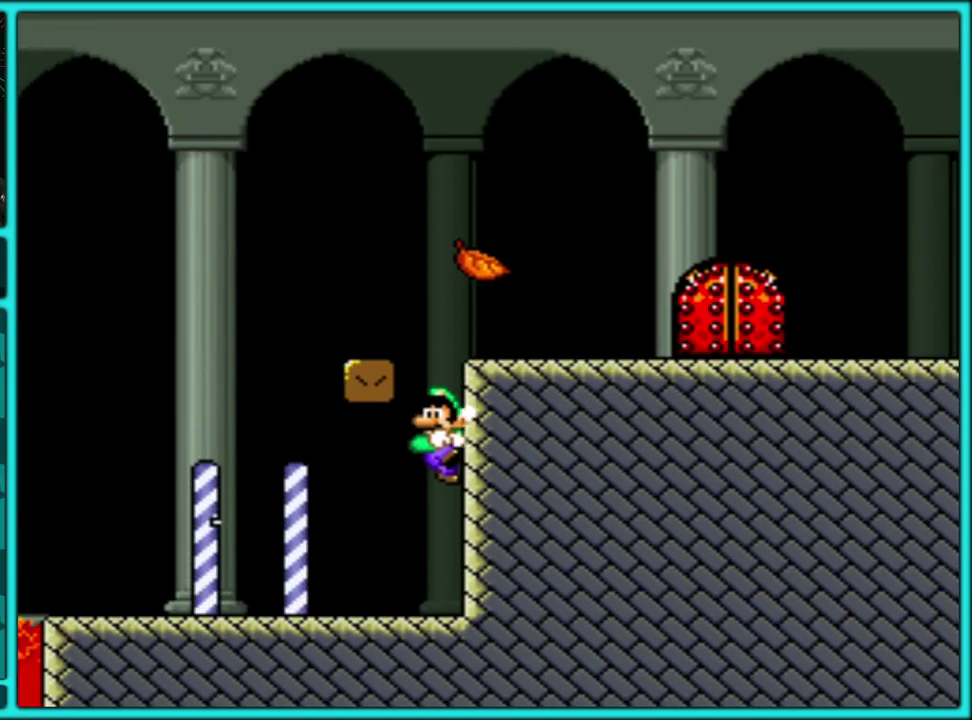
{"buttons": ["B", "Y"], "events": [[217, "B", "up"], [267, "DPAD_RIGHT", "up"], [333, "B", "down"]]}
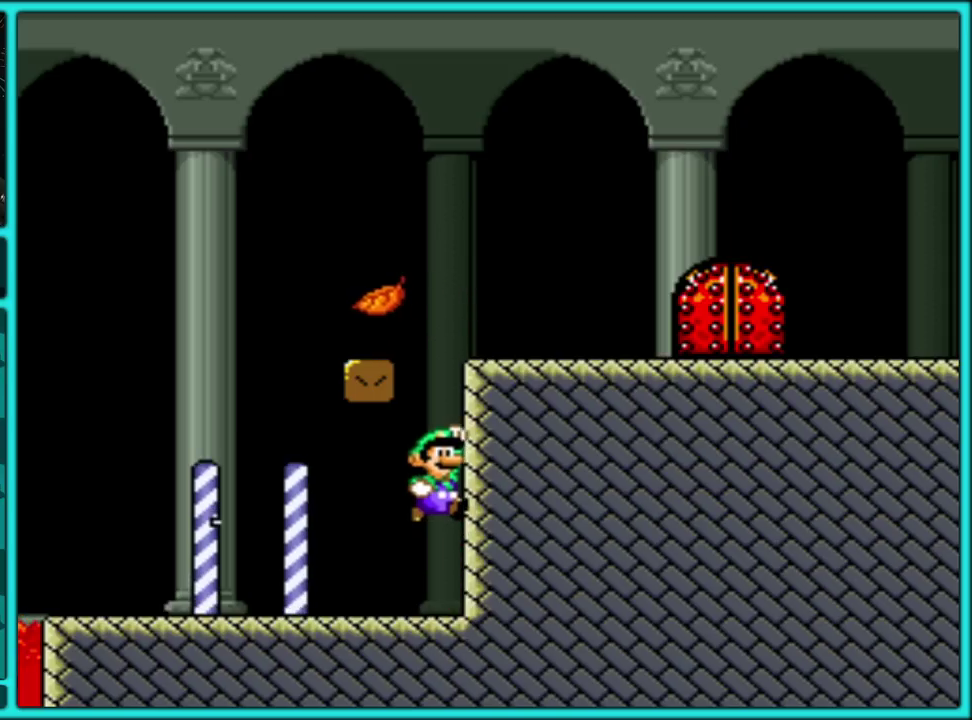
{"buttons": ["B", "Y", "DPAD_RIGHT"], "events": [[183, "DPAD_RIGHT", "down"], [300, "B", "up"], [383, "B", "down"]]}